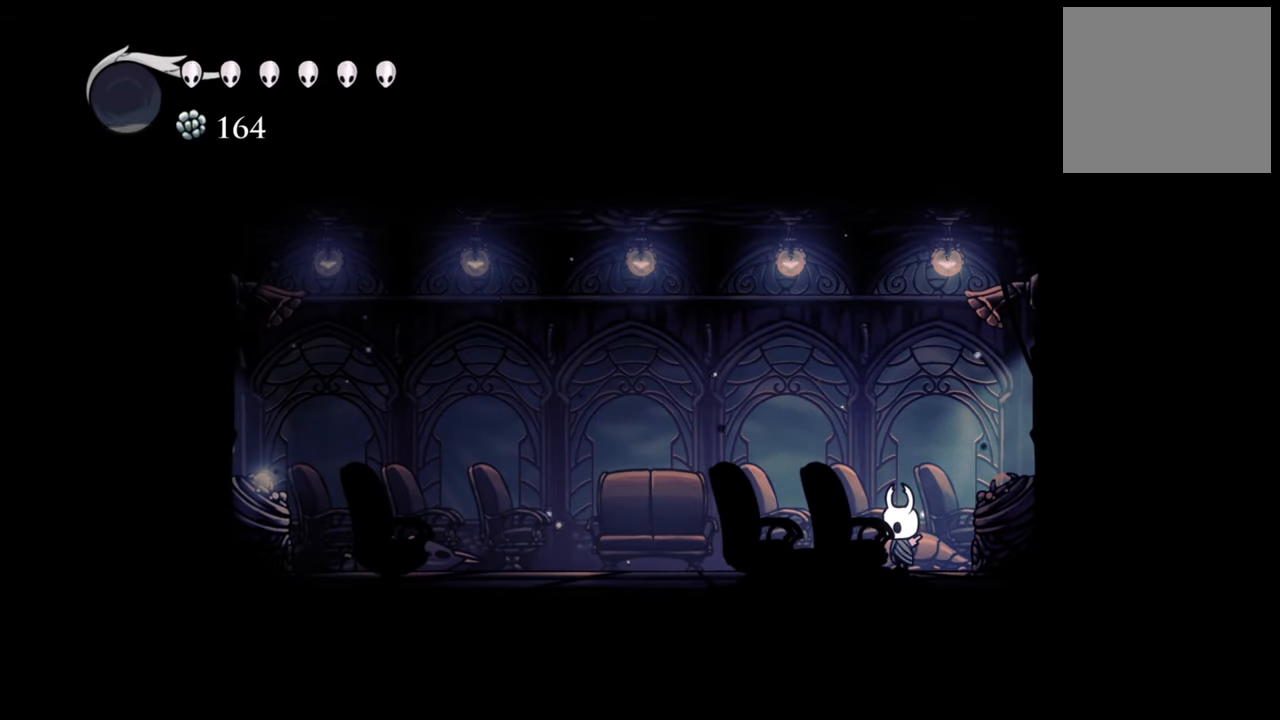
Gameplay with a controller (Xbox layout); each line is a JSON object with the inputs held at the frame after it. "events" lists button and stick changes between this image and that frame as [ms after this image, input, new state], when the widget could be followed in between. Not read: left_stick right_stick.
{"buttons": ["DPAD_LEFT"], "events": [[120, "DPAD_LEFT", "down"]]}
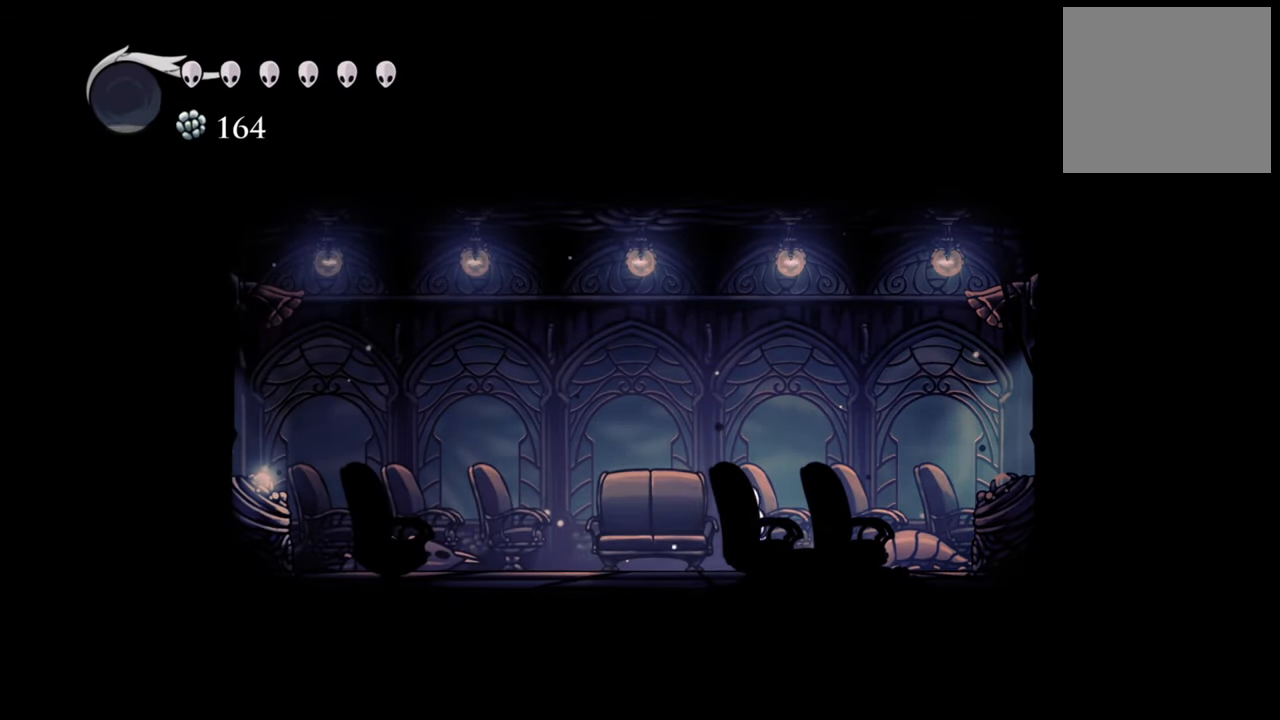
{"buttons": ["A"], "events": [[160, "DPAD_LEFT", "up"], [320, "A", "down"]]}
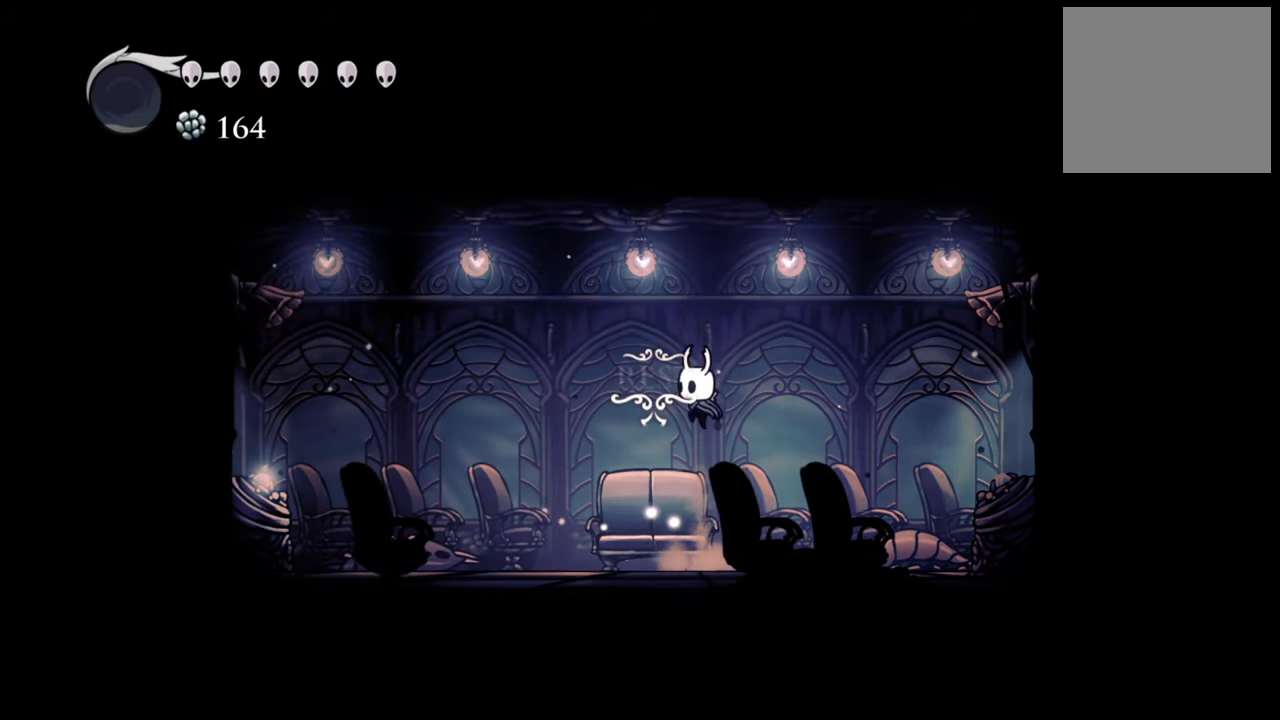
{"buttons": [], "events": [[80, "A", "up"], [120, "DPAD_LEFT", "down"], [260, "DPAD_LEFT", "up"]]}
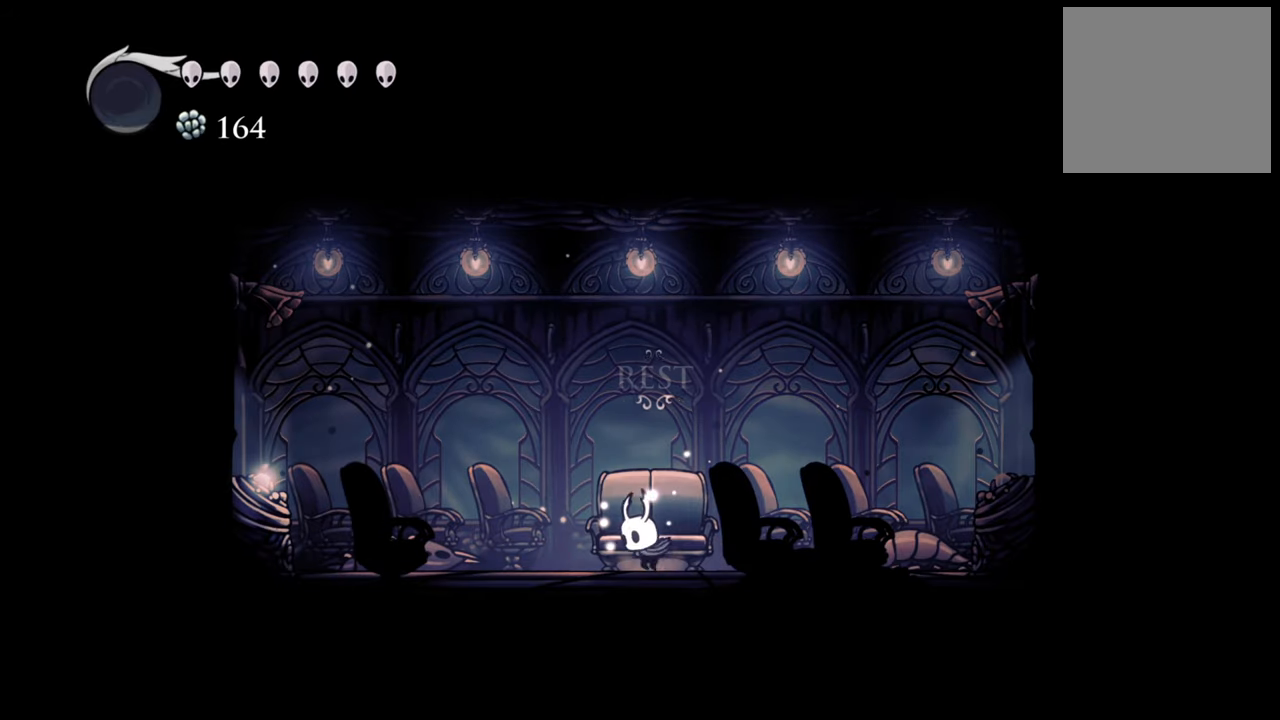
{"buttons": [], "events": [[120, "DPAD_UP", "down"], [280, "DPAD_UP", "up"]]}
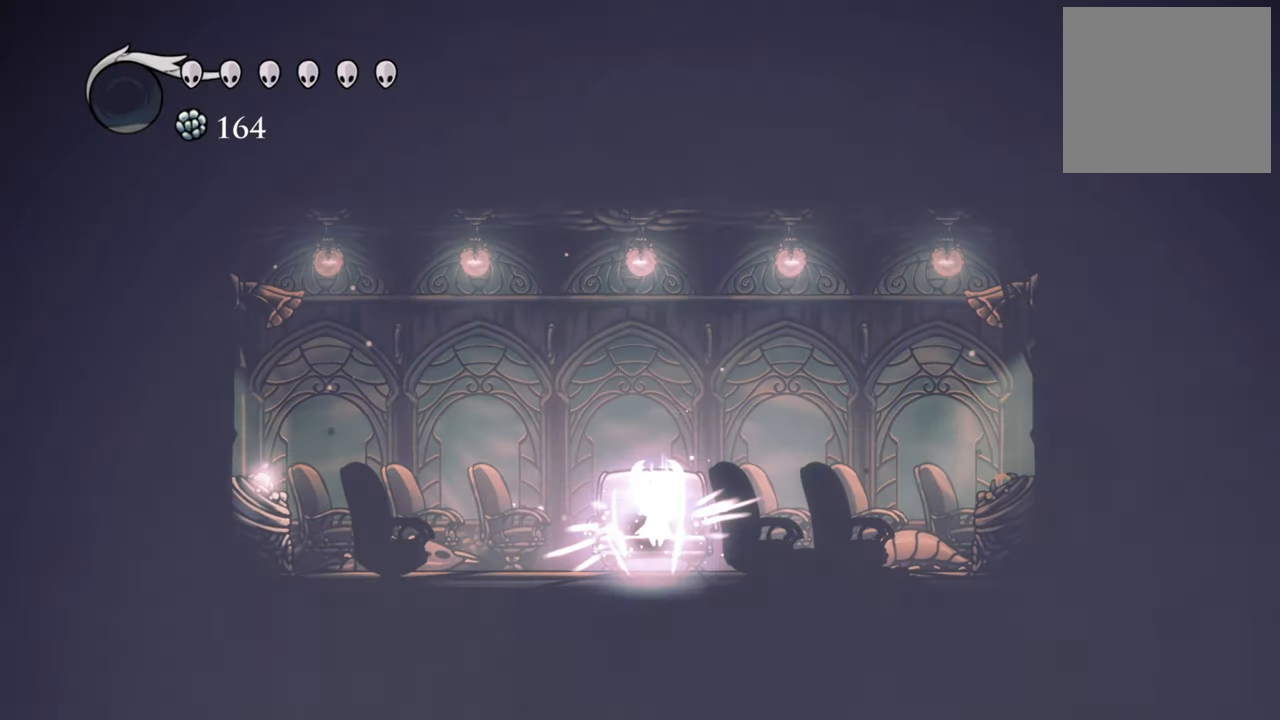
{"buttons": ["DPAD_DOWN"]}
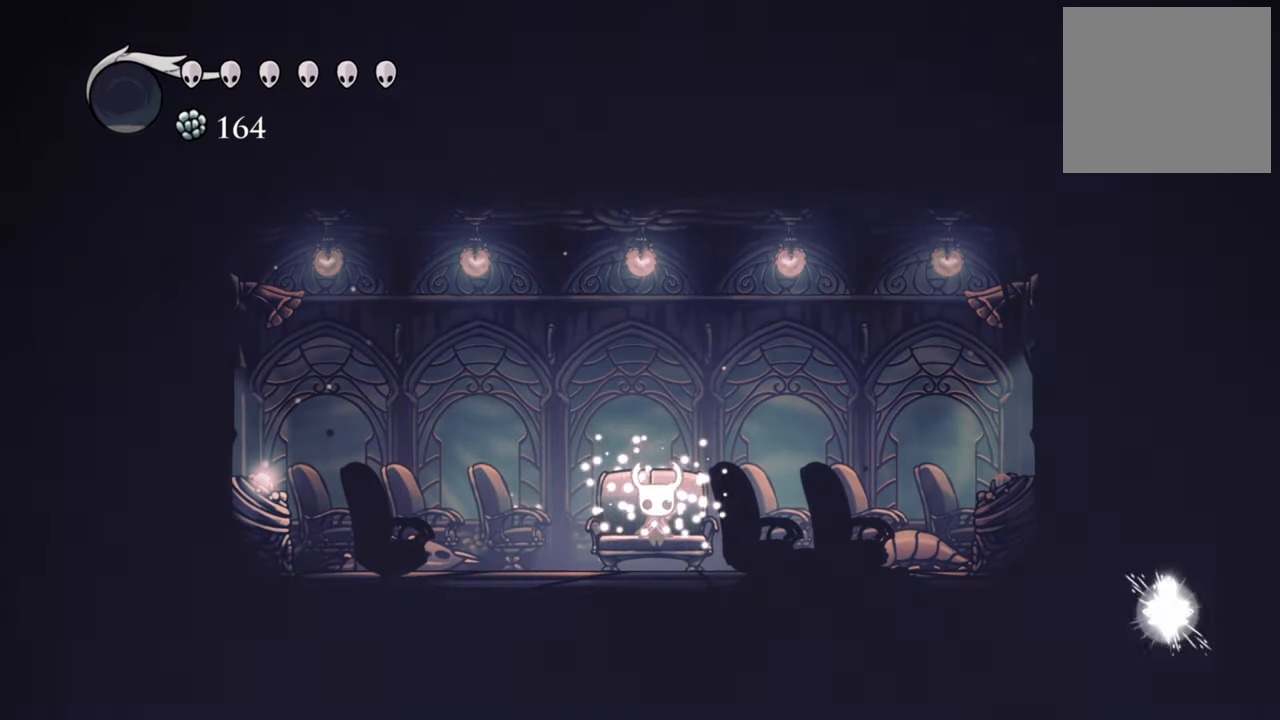
{"buttons": ["DPAD_DOWN"], "events": [[100, "DPAD_DOWN", "up"], [460, "DPAD_DOWN", "down"]]}
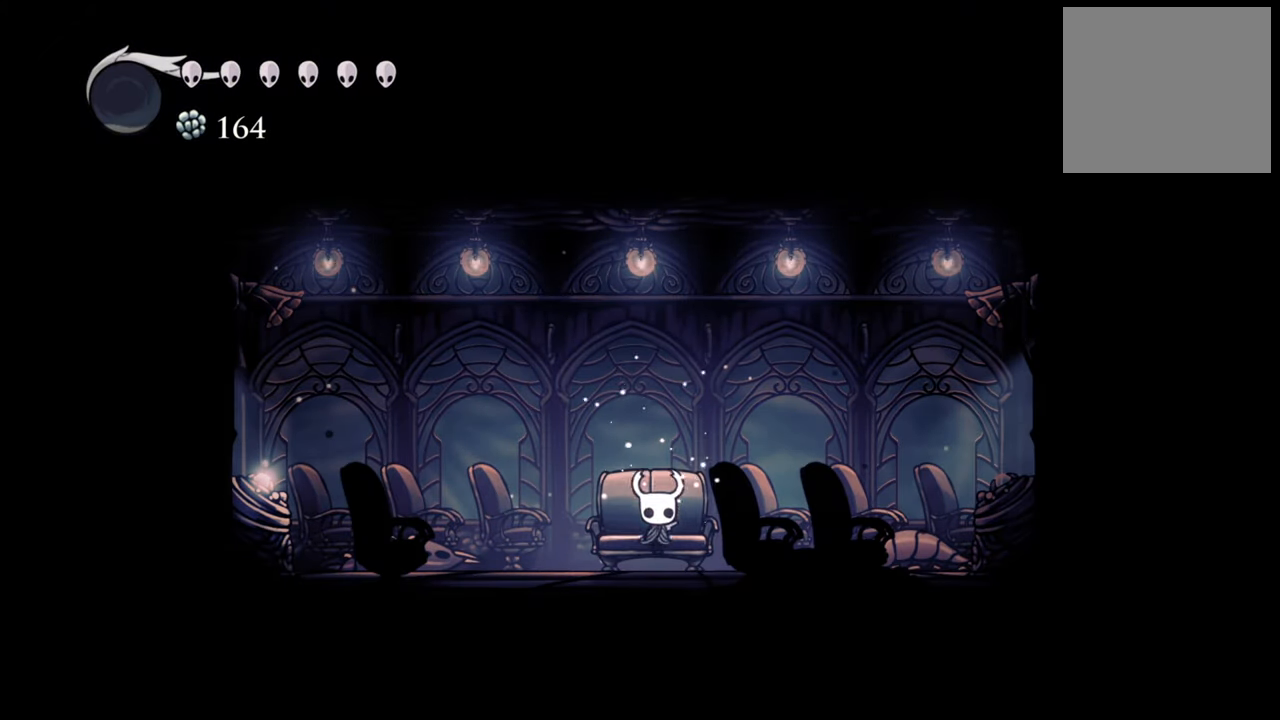
{"buttons": ["R2", "DPAD_LEFT"], "events": [[100, "DPAD_DOWN", "up"], [300, "DPAD_LEFT", "down"], [340, "R2", "down"]]}
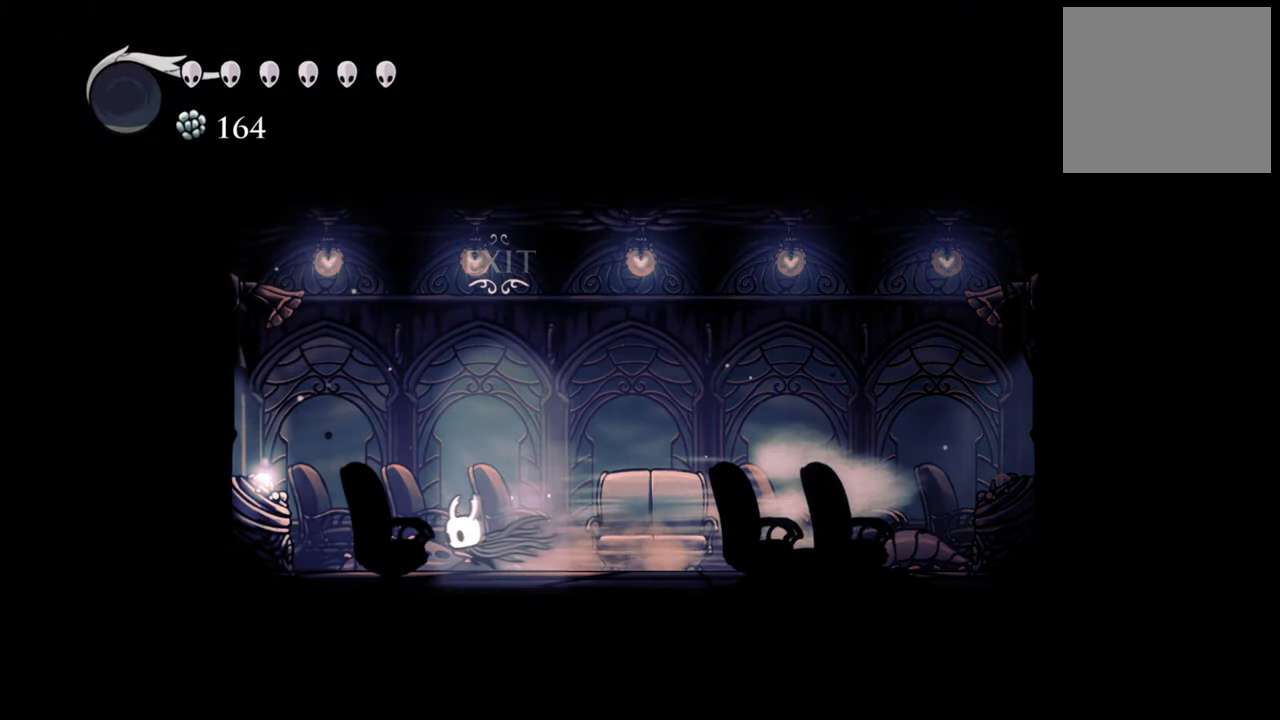
{"buttons": ["R2", "DPAD_LEFT"], "events": [[140, "R2", "up"], [460, "R2", "down"]]}
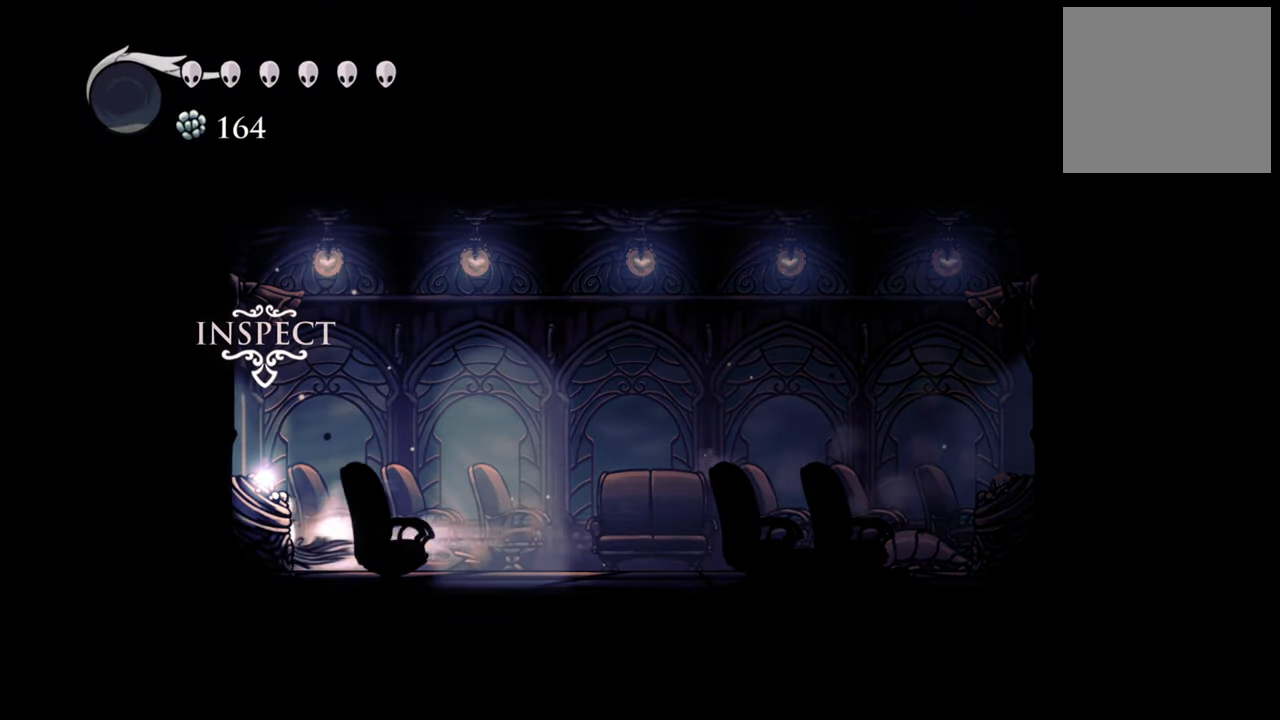
{"buttons": ["DPAD_LEFT"], "events": [[220, "R2", "up"]]}
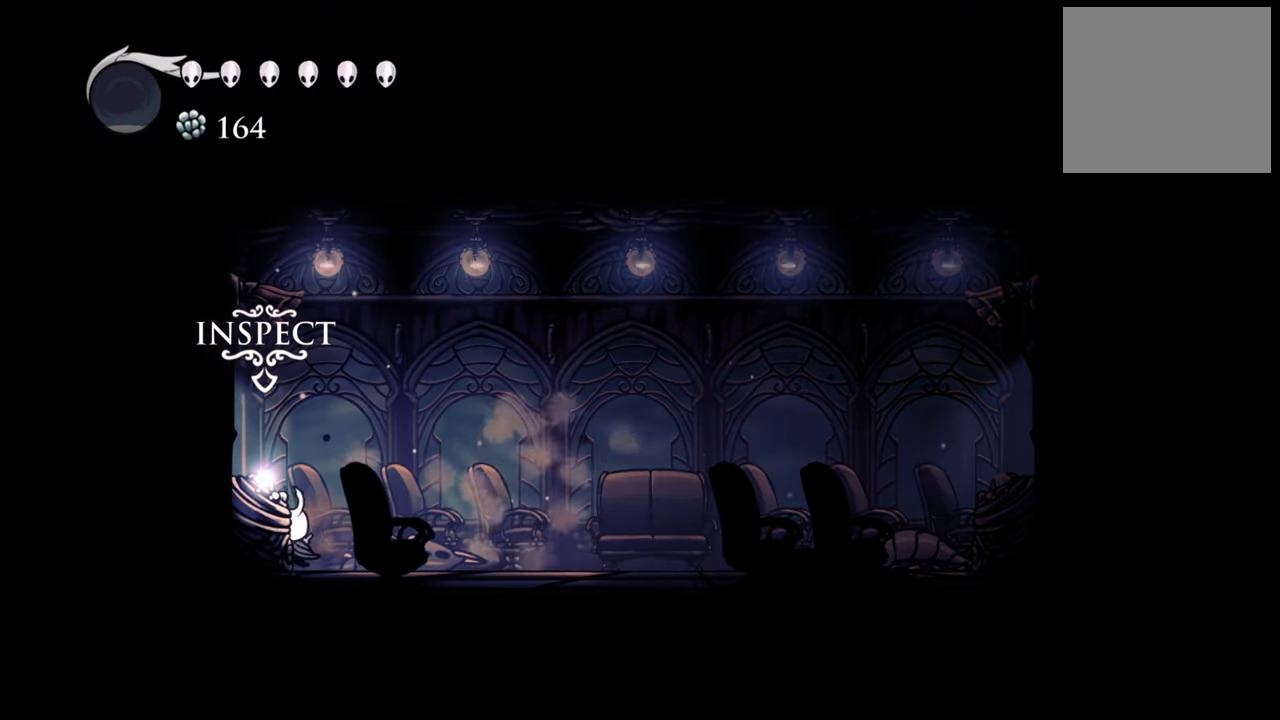
{"buttons": ["DPAD_RIGHT"], "events": [[60, "A", "down"], [80, "DPAD_LEFT", "up"], [440, "A", "up"], [500, "DPAD_RIGHT", "down"]]}
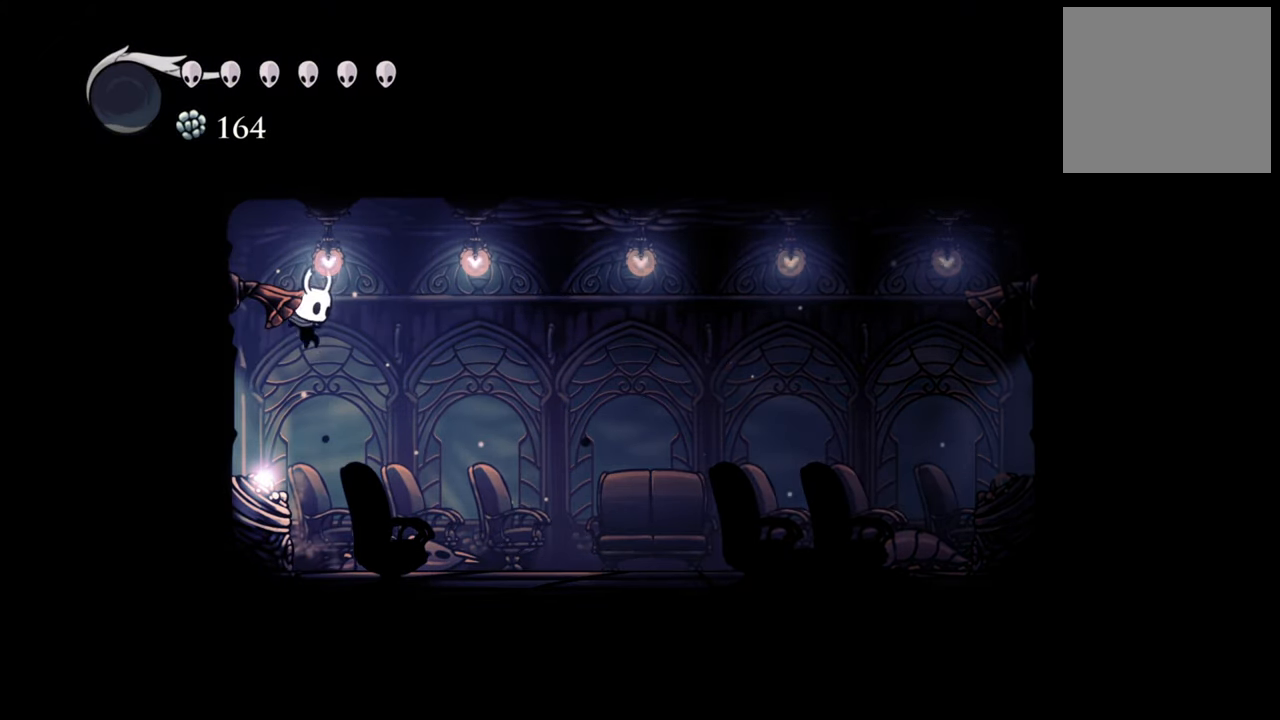
{"buttons": ["DPAD_RIGHT"], "events": [[220, "R2", "down"], [480, "R2", "up"]]}
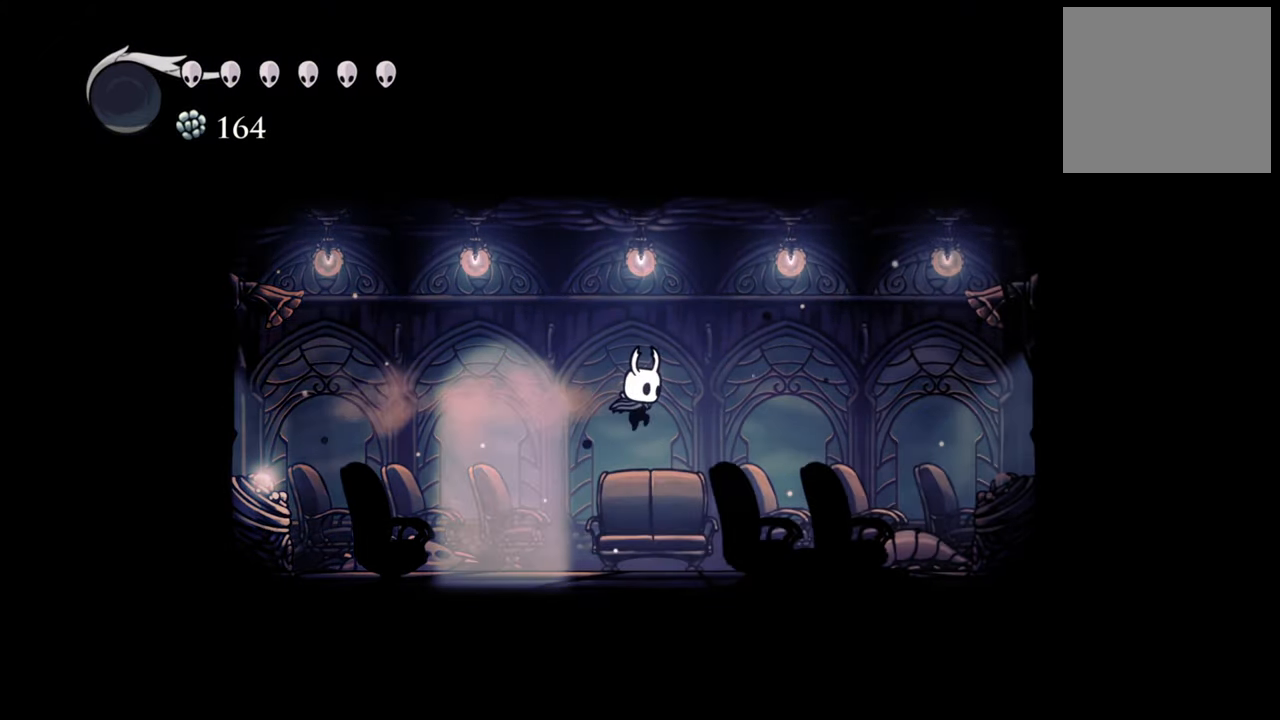
{"buttons": [], "events": [[460, "DPAD_RIGHT", "up"]]}
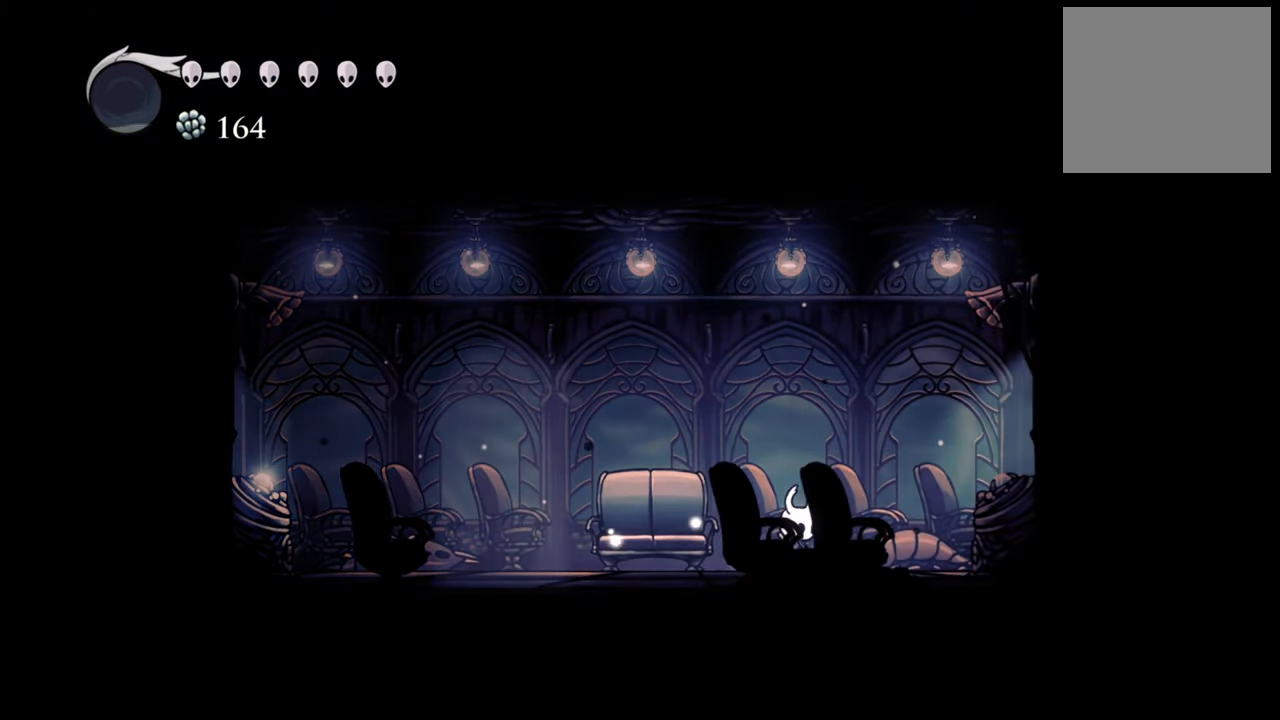
{"buttons": ["DPAD_RIGHT"], "events": [[320, "DPAD_RIGHT", "down"]]}
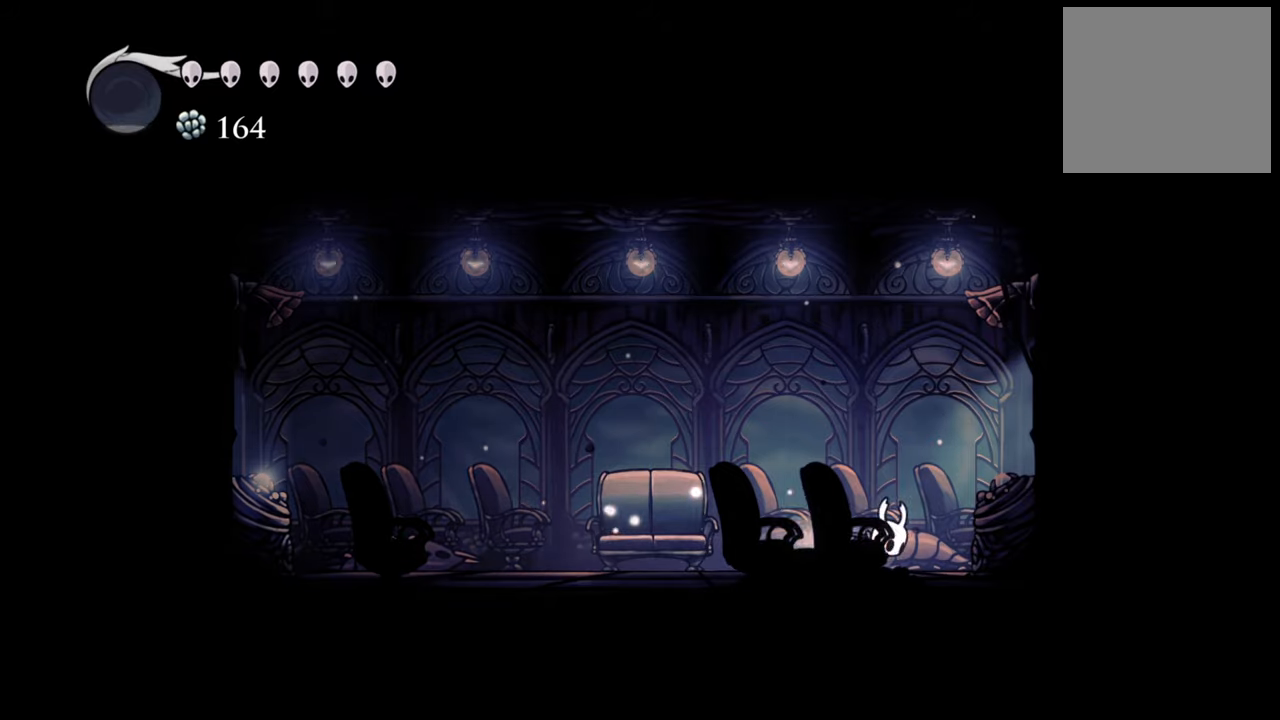
{"buttons": ["A", "DPAD_RIGHT"], "events": [[40, "R2", "down"], [280, "R2", "up"], [500, "A", "down"]]}
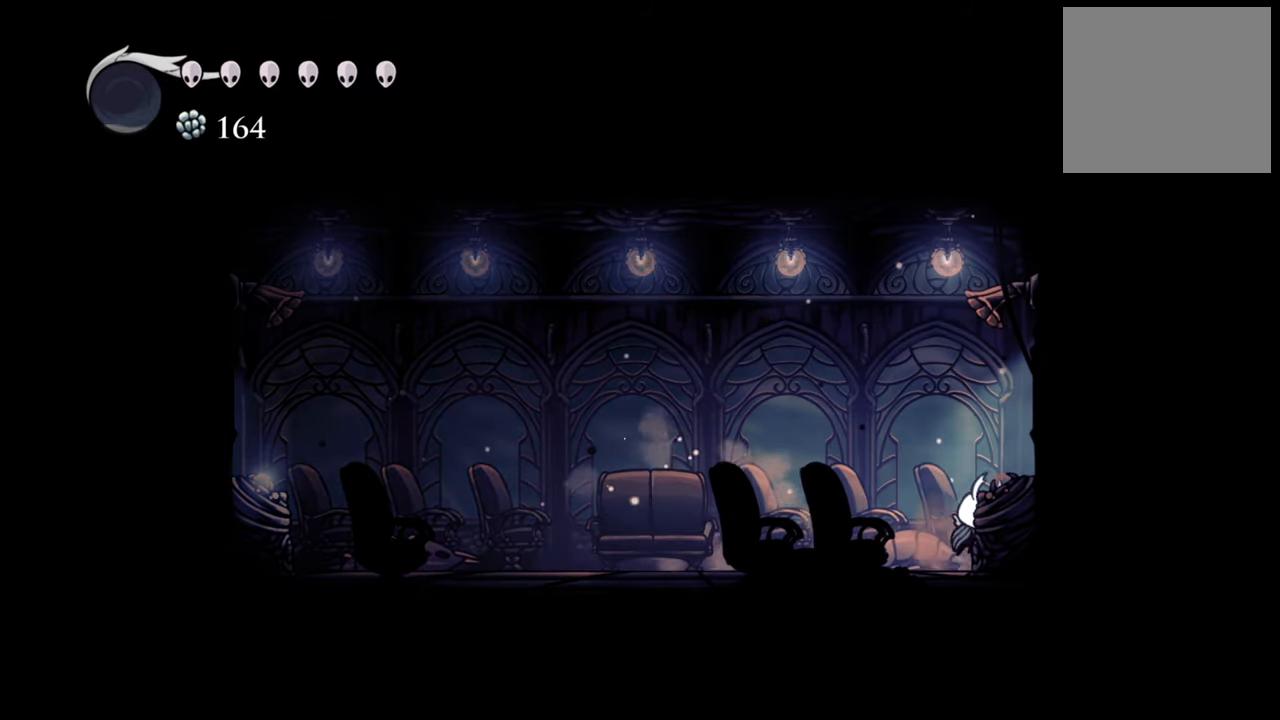
{"buttons": ["A", "DPAD_RIGHT"], "events": [[300, "A", "up"], [380, "A", "down"]]}
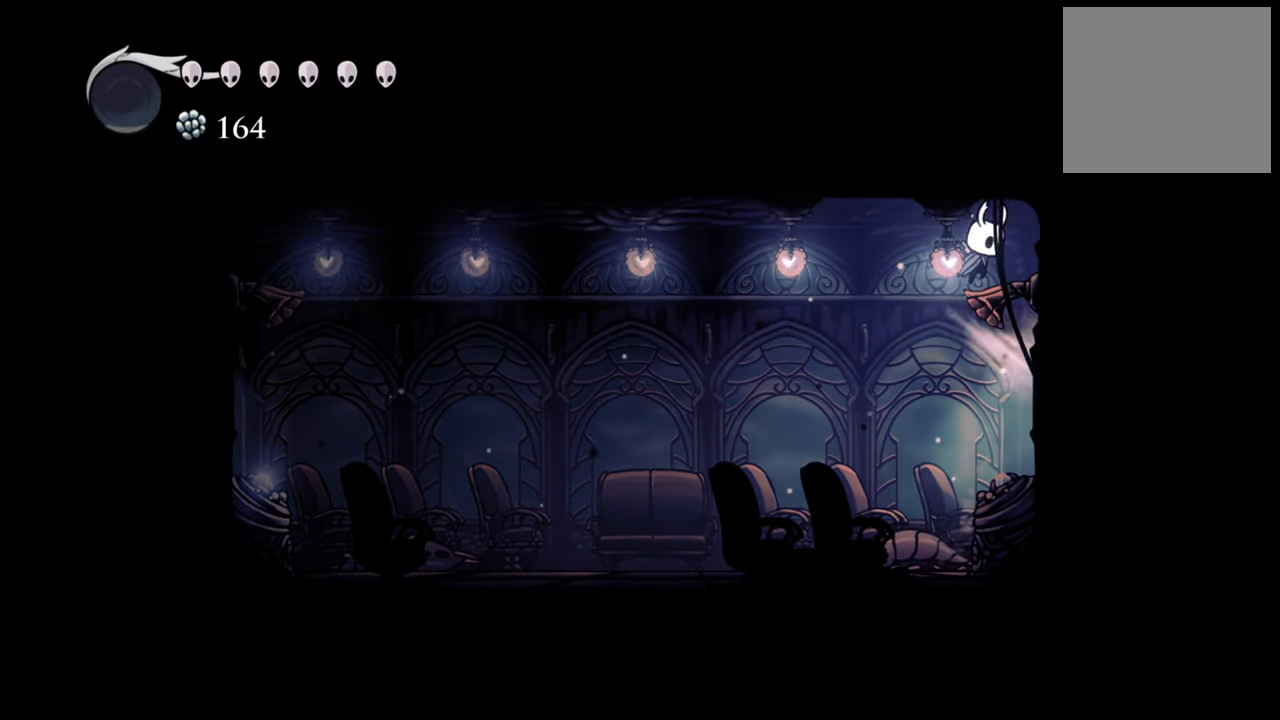
{"buttons": ["DPAD_LEFT"], "events": [[60, "A", "up"], [240, "DPAD_RIGHT", "up"], [380, "DPAD_LEFT", "down"], [380, "R2", "down"], [480, "R2", "up"]]}
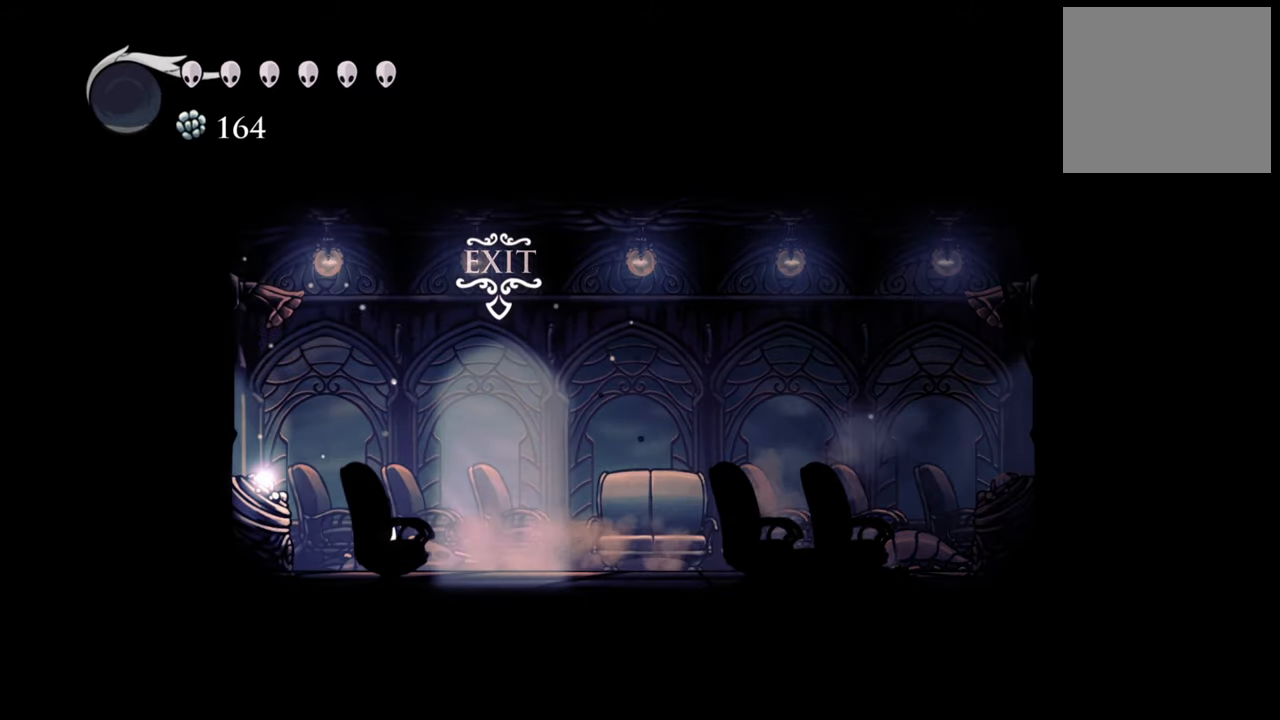
{"buttons": ["DPAD_LEFT"], "events": [[180, "R2", "down"], [360, "R2", "up"]]}
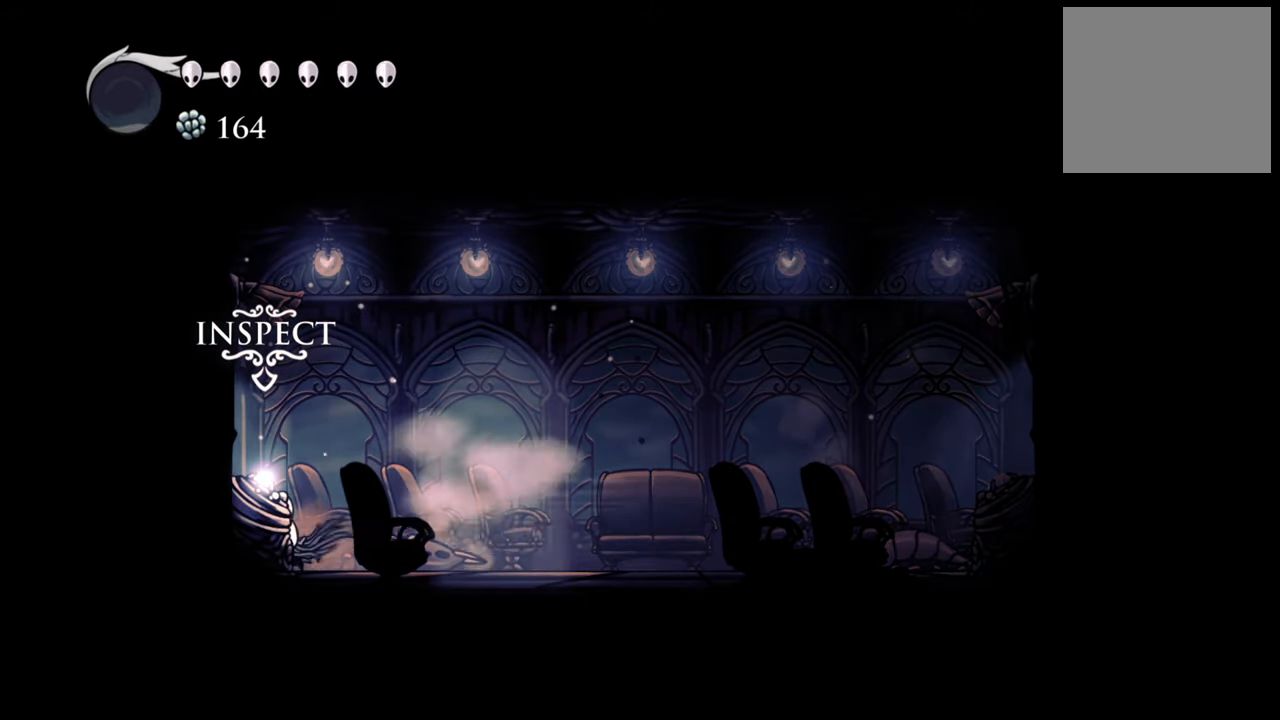
{"buttons": ["DPAD_RIGHT"], "events": [[80, "DPAD_LEFT", "up"], [320, "DPAD_RIGHT", "down"]]}
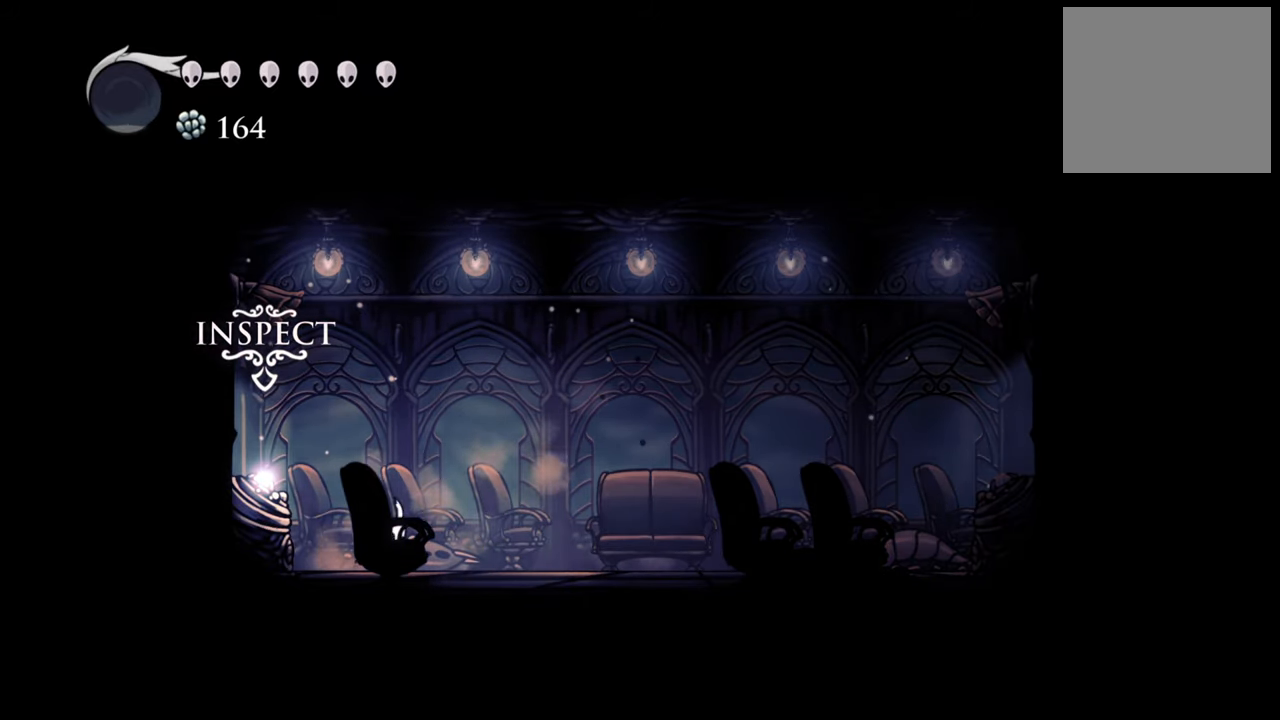
{"buttons": [], "events": [[400, "DPAD_RIGHT", "up"]]}
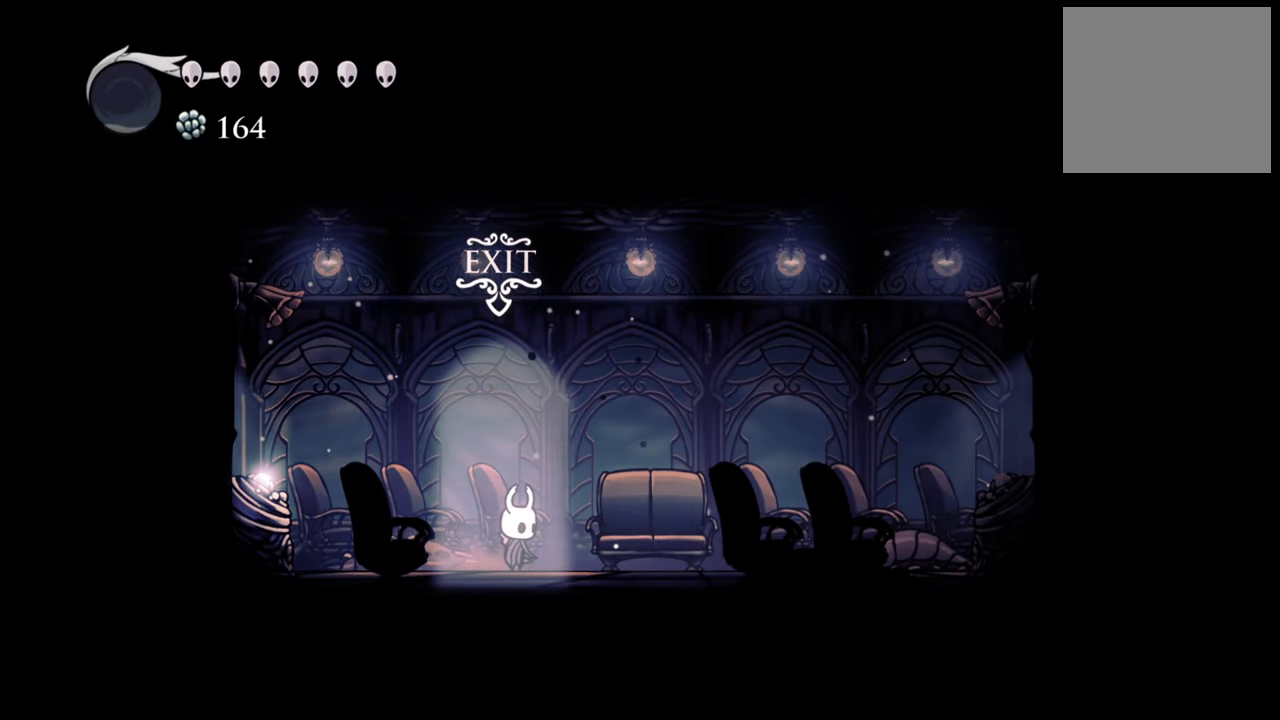
{"buttons": [], "events": []}
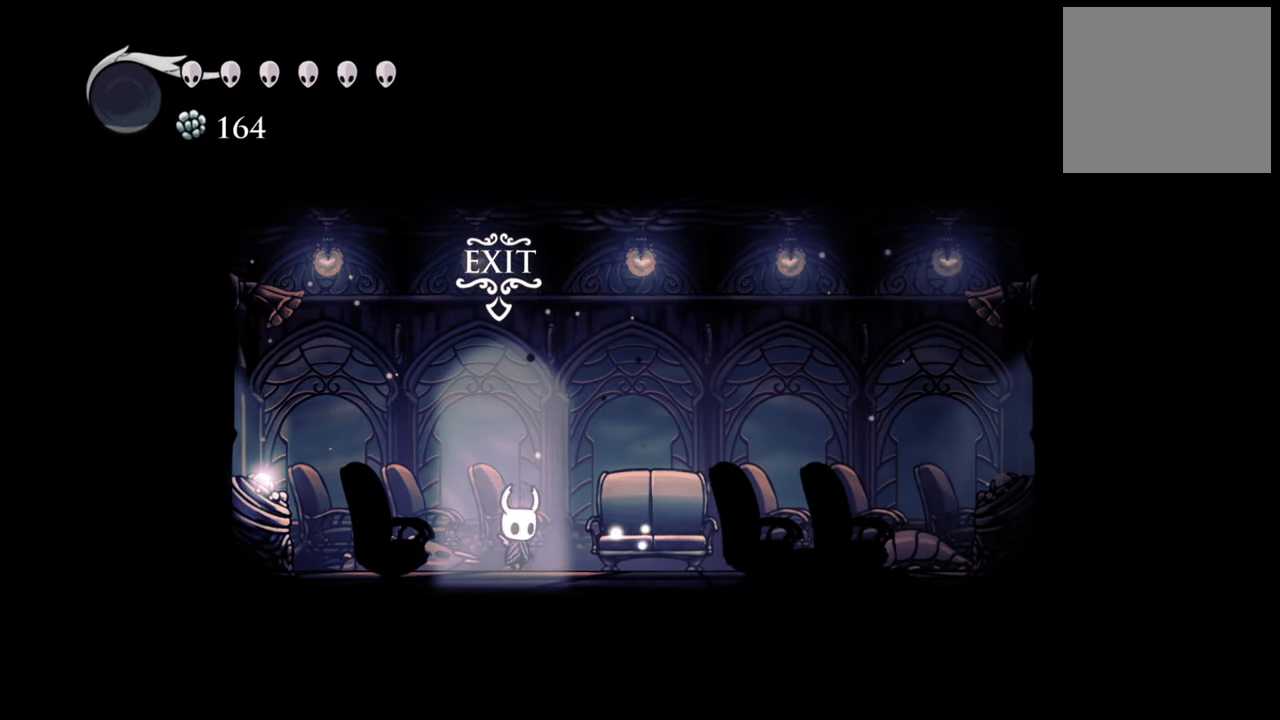
{"buttons": [], "events": [[40, "DPAD_UP", "down"], [220, "DPAD_UP", "up"]]}
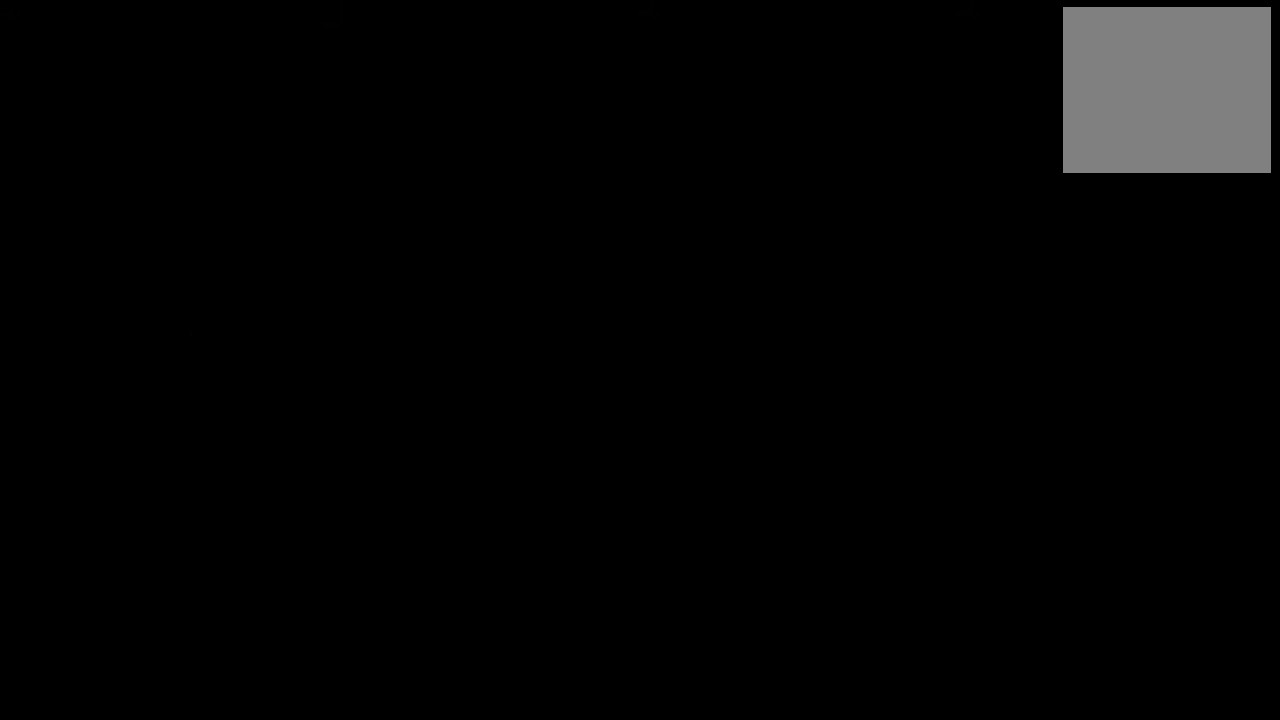
{"buttons": [], "events": []}
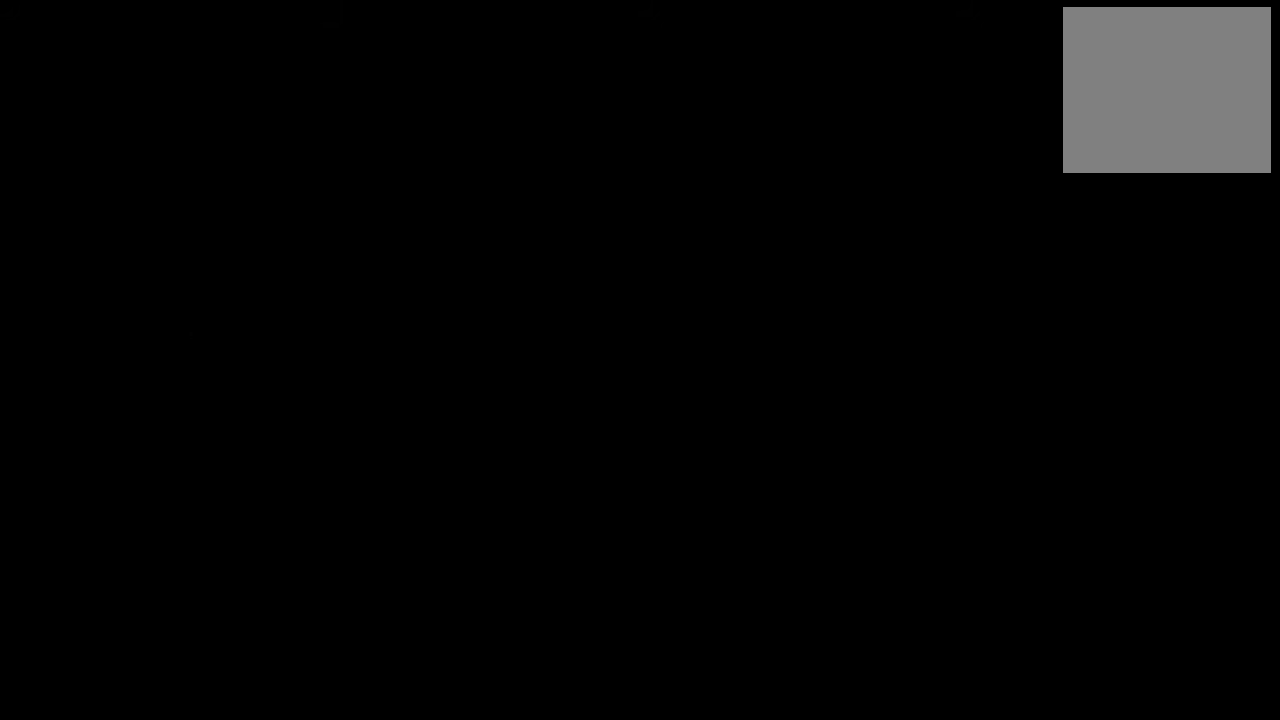
{"buttons": [], "events": []}
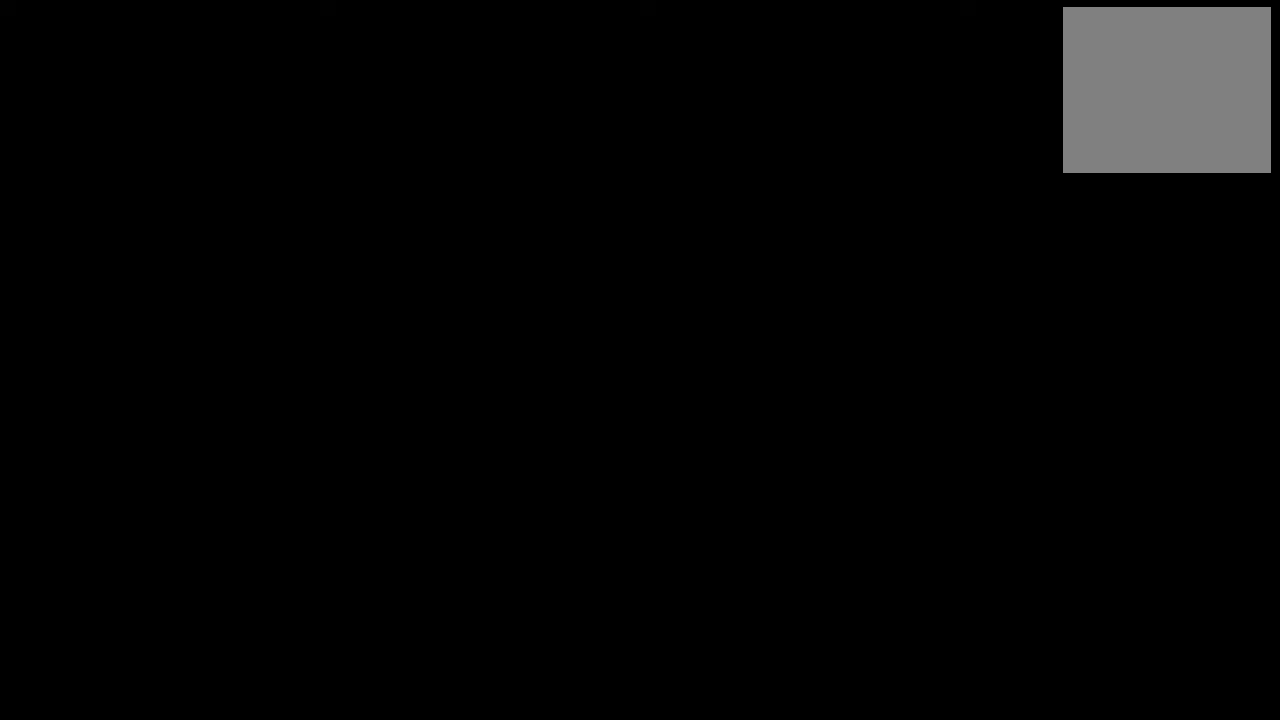
{"buttons": [], "events": []}
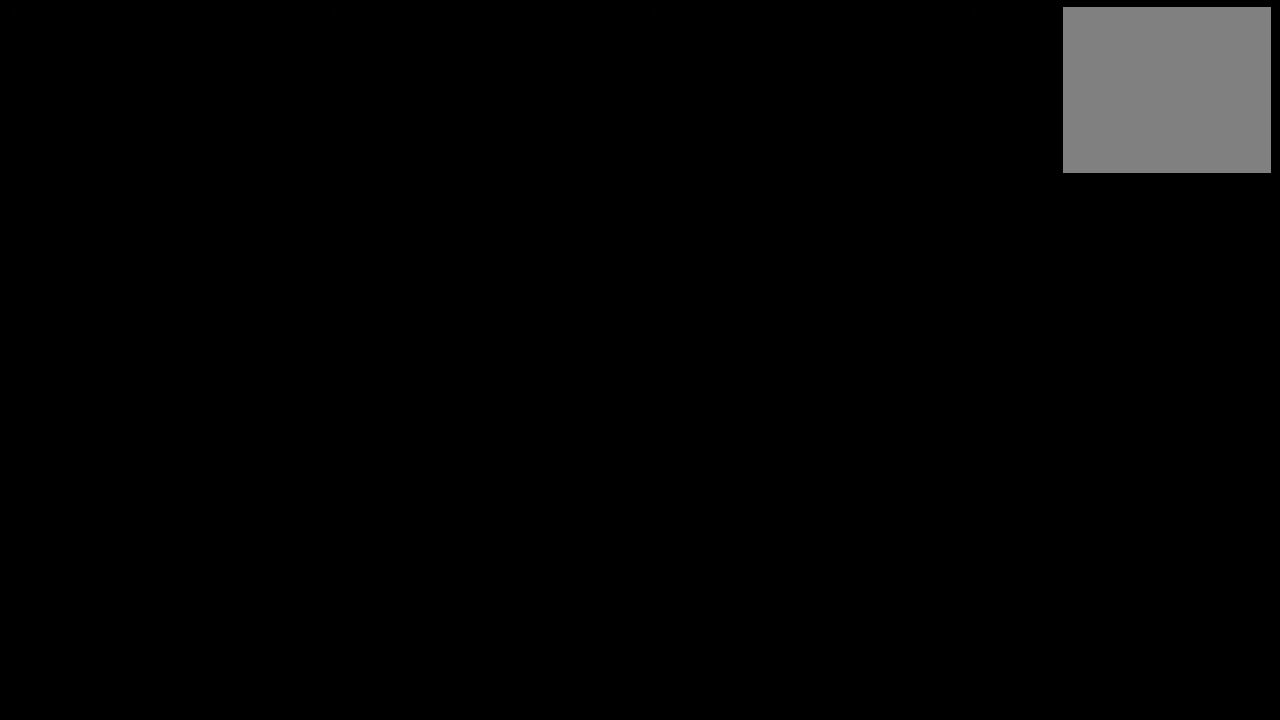
{"buttons": [], "events": []}
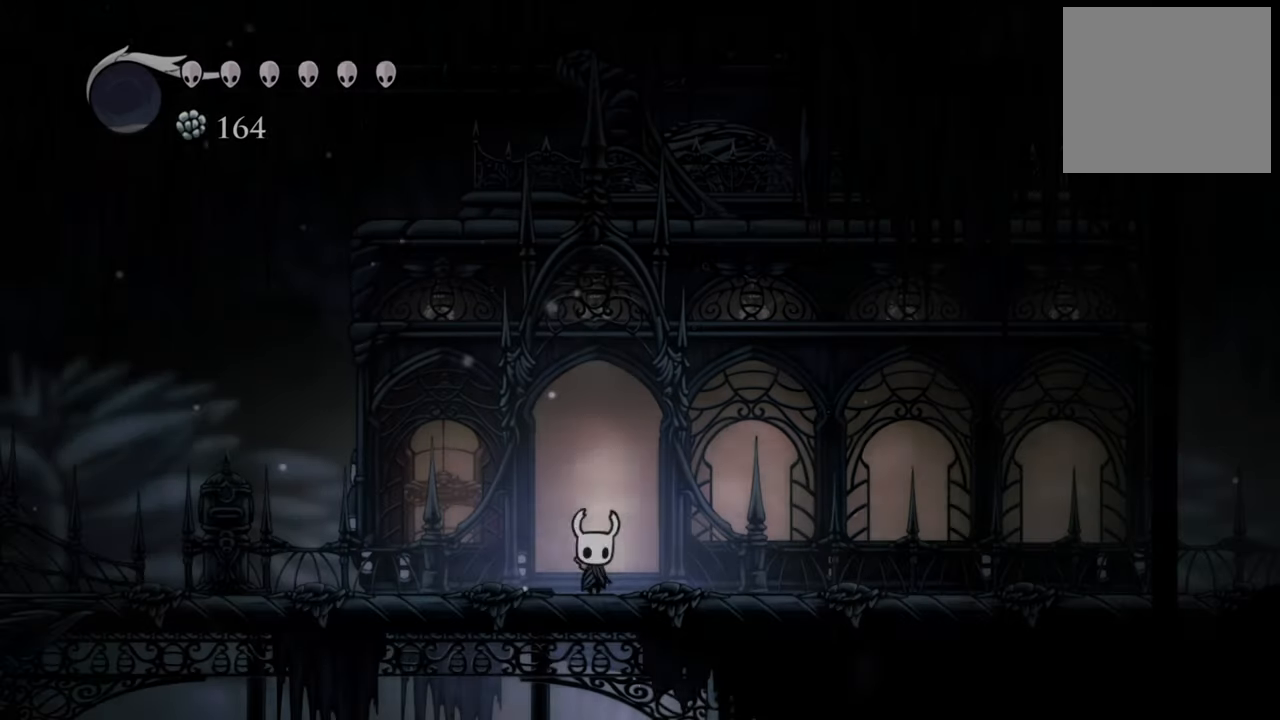
{"buttons": ["R2", "DPAD_LEFT"], "events": [[160, "DPAD_LEFT", "down"], [160, "R2", "down"], [200, "R2", "up"], [500, "R2", "down"]]}
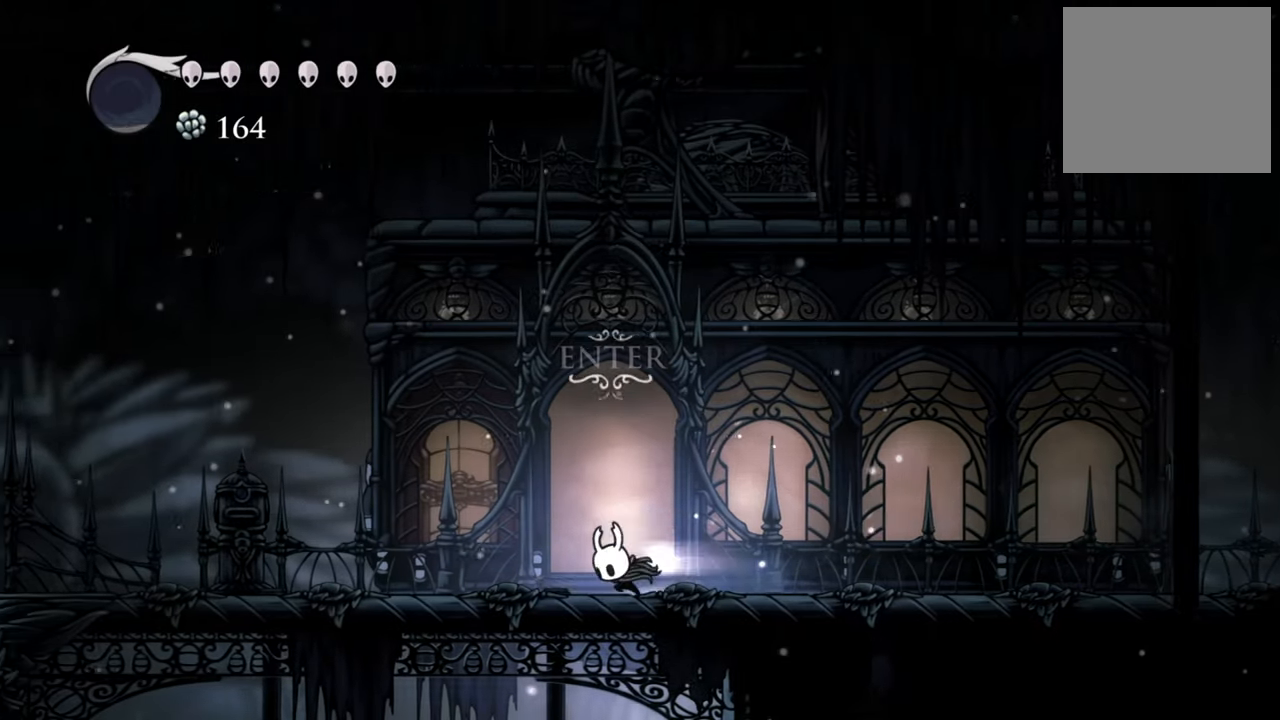
{"buttons": [], "events": [[260, "DPAD_LEFT", "up"], [280, "R2", "up"]]}
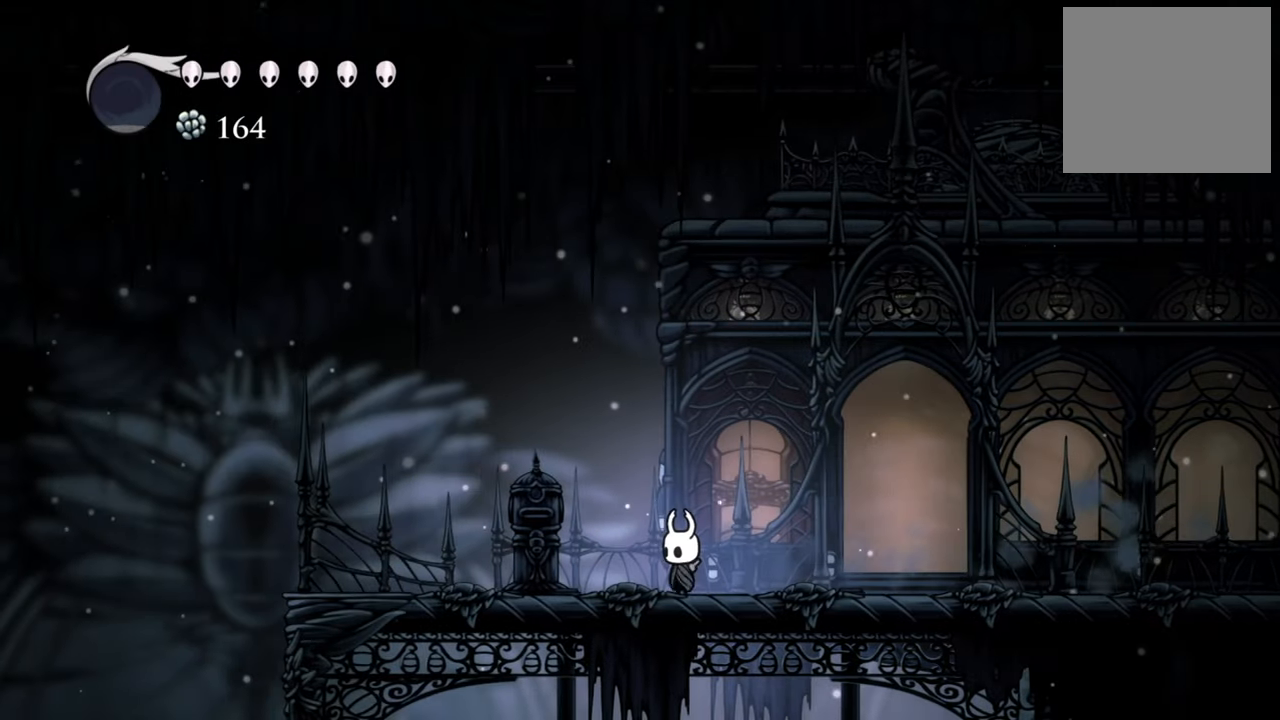
{"buttons": ["DPAD_LEFT"], "events": [[100, "DPAD_LEFT", "down"]]}